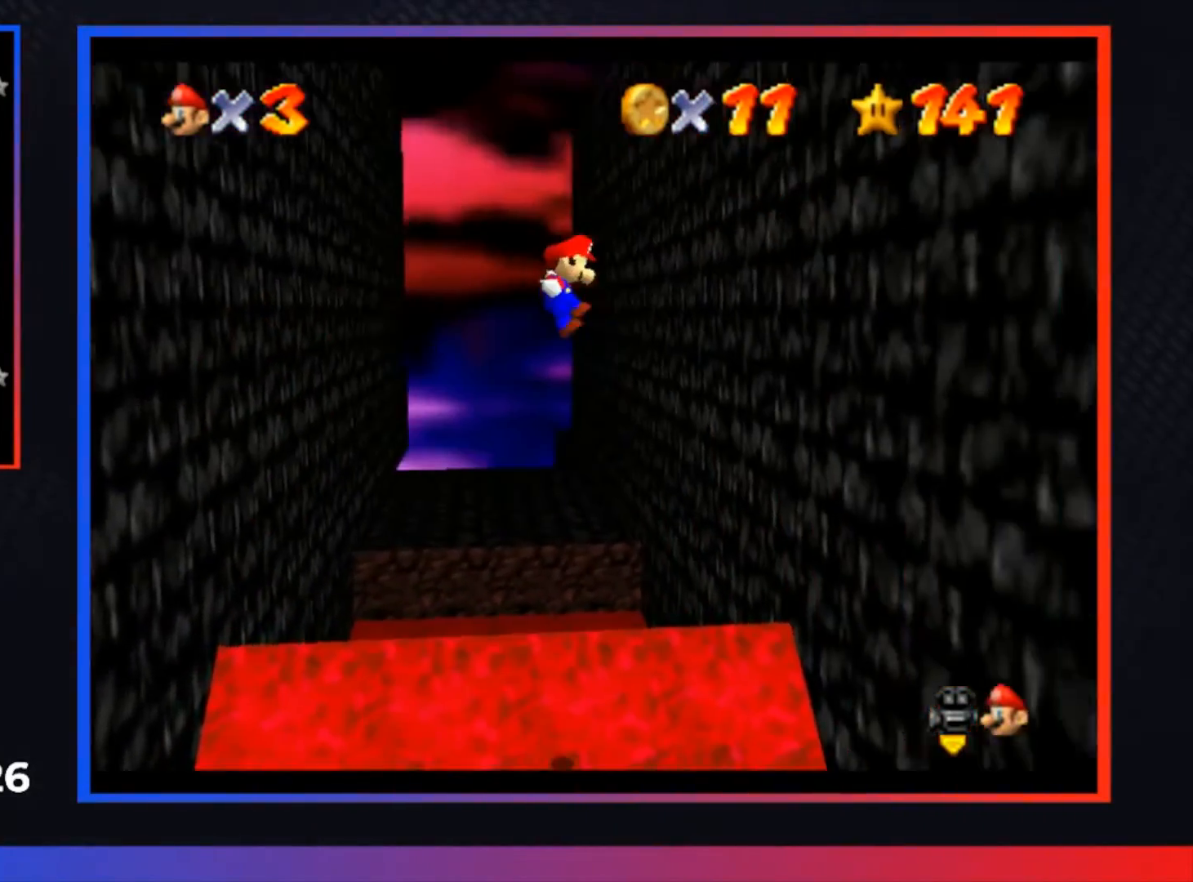
Gameplay with a controller (Xbox layout); each line is a JSON object with the inputs held at the frame after it. "events" lists button and stick changes between this image and that frame as [ms after this image, input, new state], when the widget could be followed in between.
{"buttons": ["A"], "left_stick": "up-left", "right_stick": "center", "events": [[367, "A", "up"], [400, "left_stick", "up"], [467, "A", "down"], [500, "left_stick", "up-left"]]}
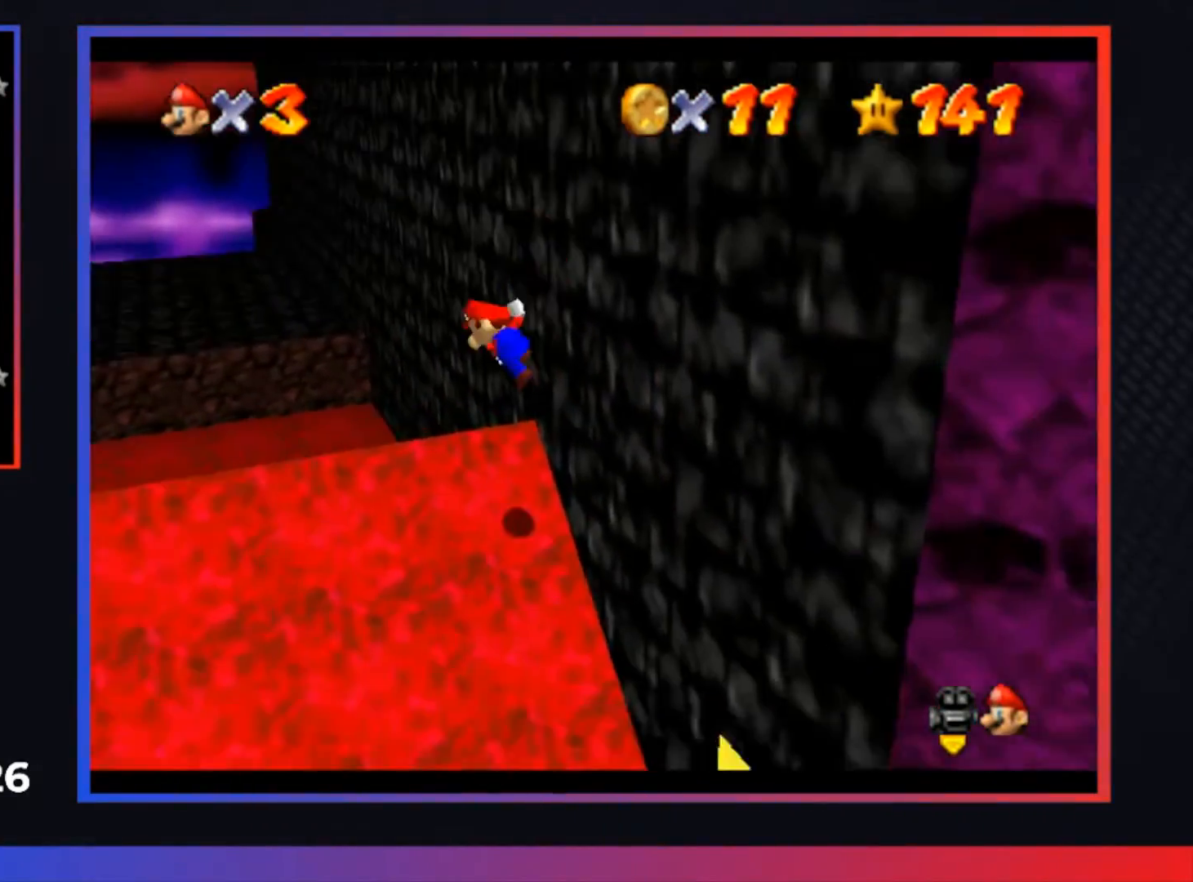
{"buttons": ["A"], "left_stick": "up-left", "right_stick": "center", "events": []}
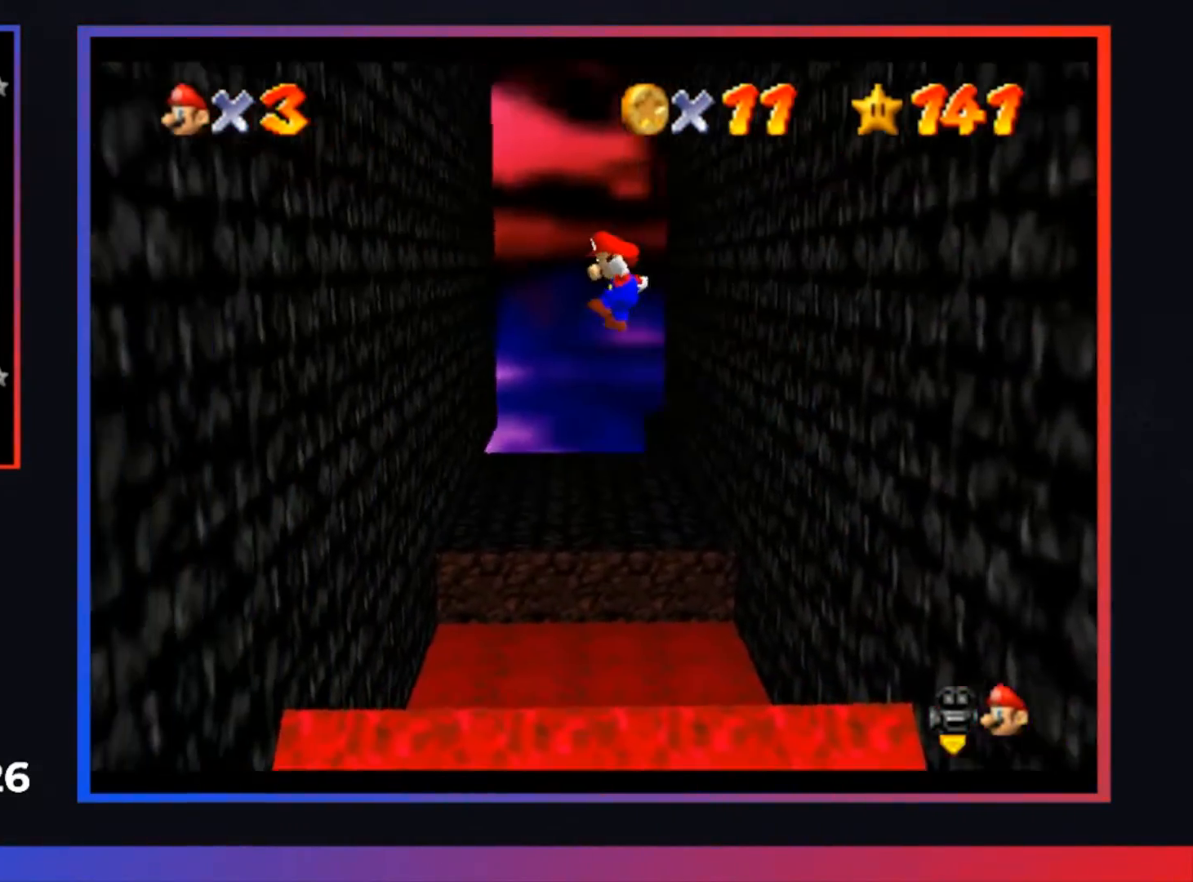
{"buttons": [], "left_stick": "left", "right_stick": "center", "events": [[233, "left_stick", "left"], [467, "A", "up"]]}
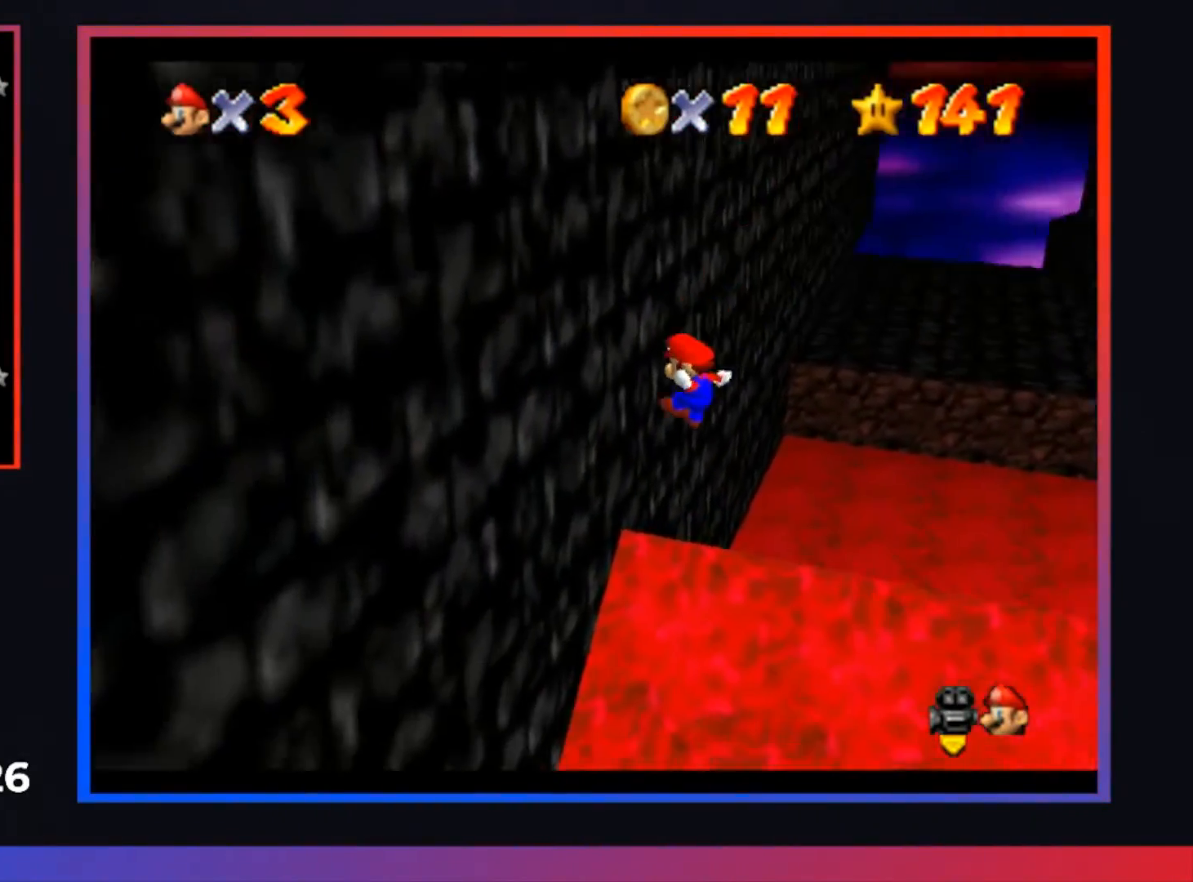
{"buttons": ["A"], "left_stick": "up", "right_stick": "center", "events": [[33, "left_stick", "up-right"], [67, "A", "down"], [400, "left_stick", "up"]]}
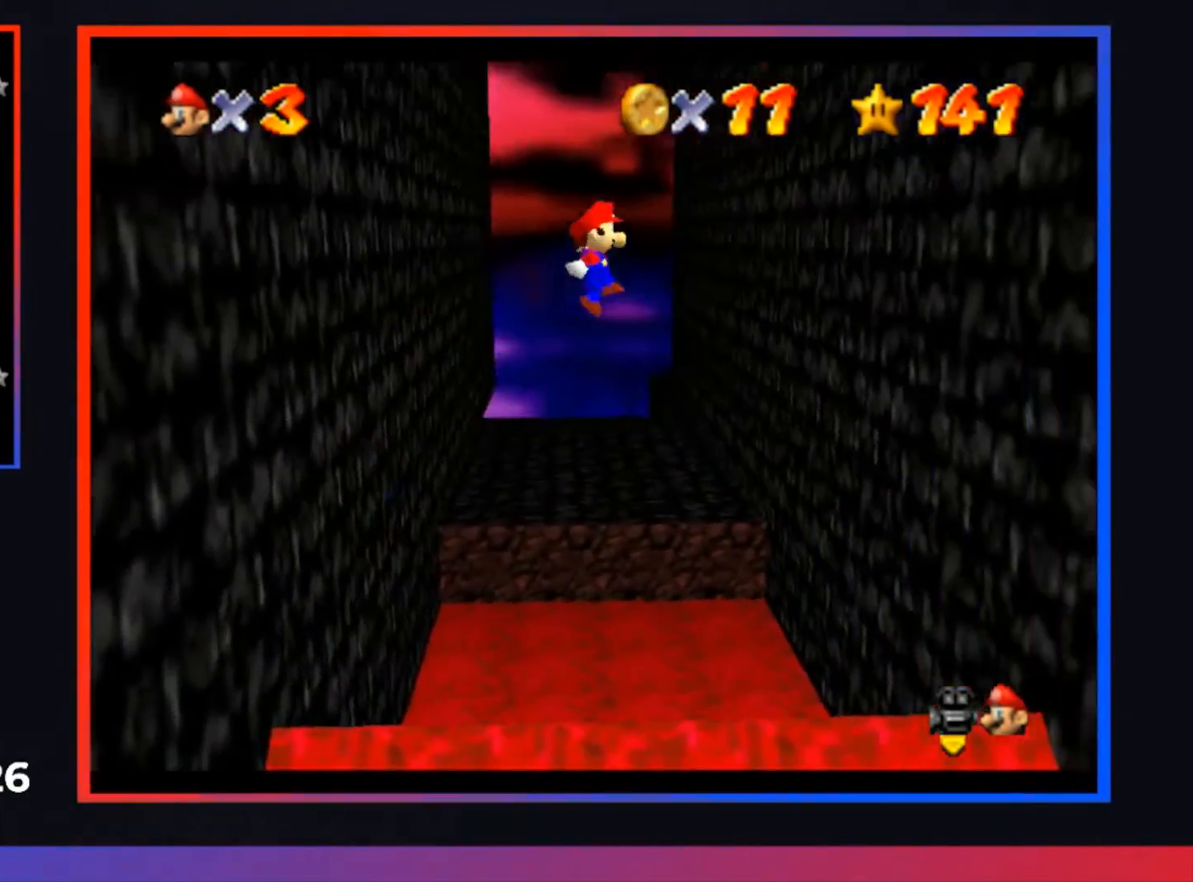
{"buttons": ["A"], "left_stick": "up-right", "right_stick": "center", "events": [[400, "left_stick", "up-right"]]}
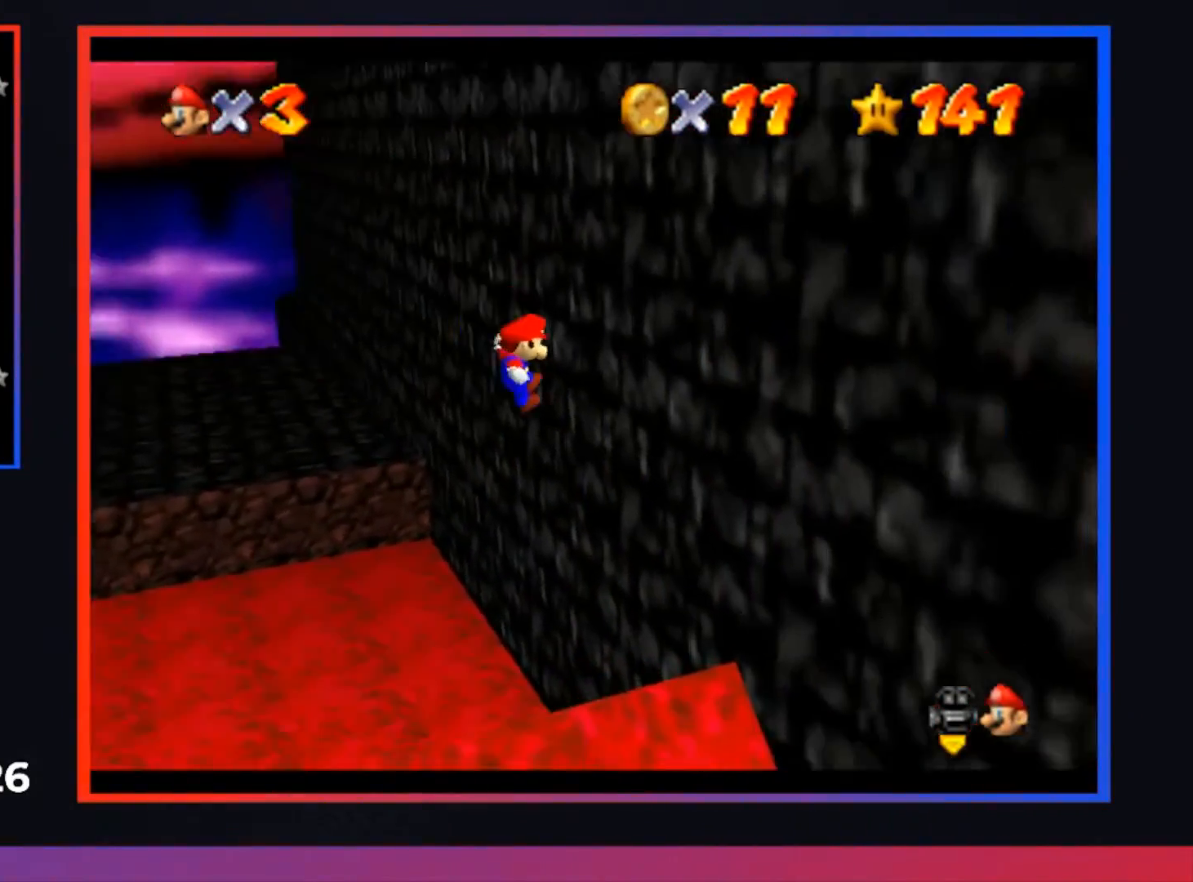
{"buttons": ["A"], "left_stick": "up-left", "right_stick": "center", "events": [[33, "A", "up"], [133, "left_stick", "up-left"], [167, "A", "down"]]}
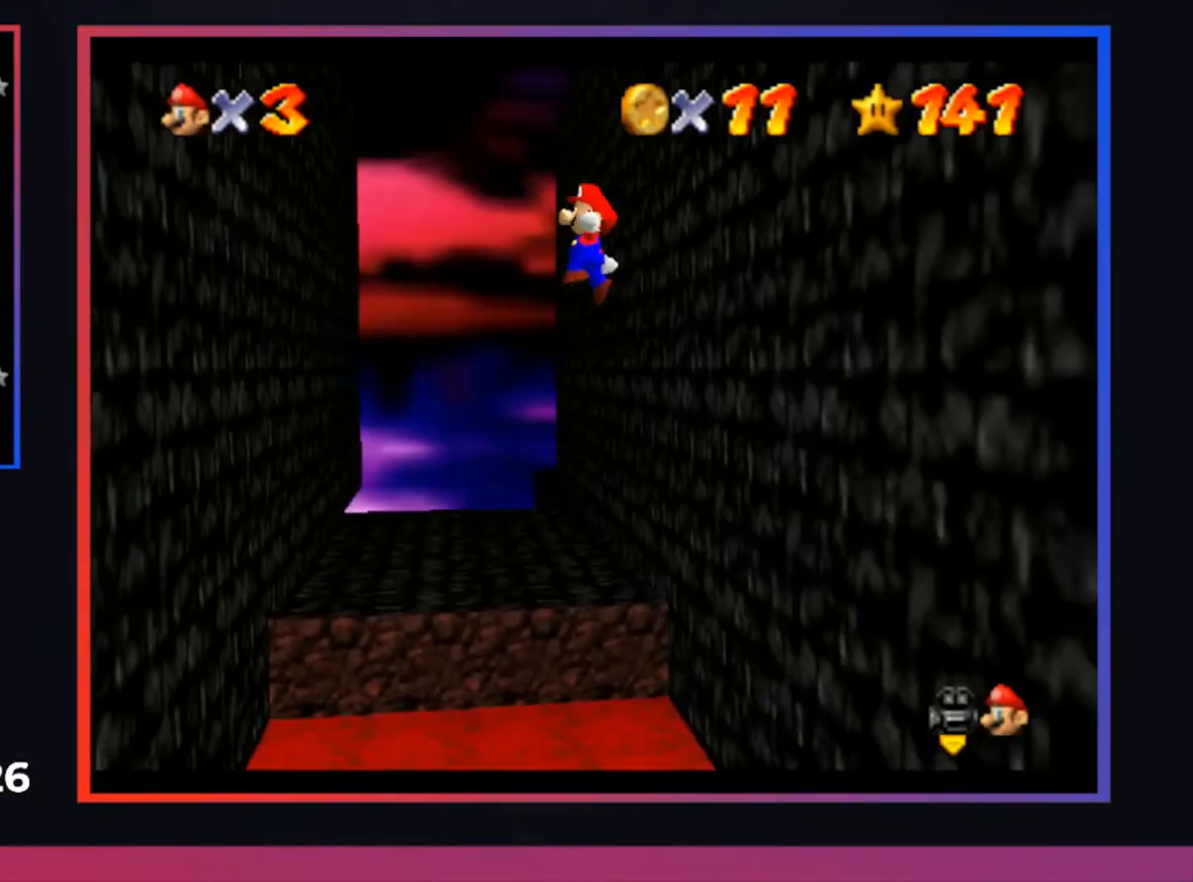
{"buttons": ["A"], "left_stick": "left", "right_stick": "center", "events": [[467, "left_stick", "left"]]}
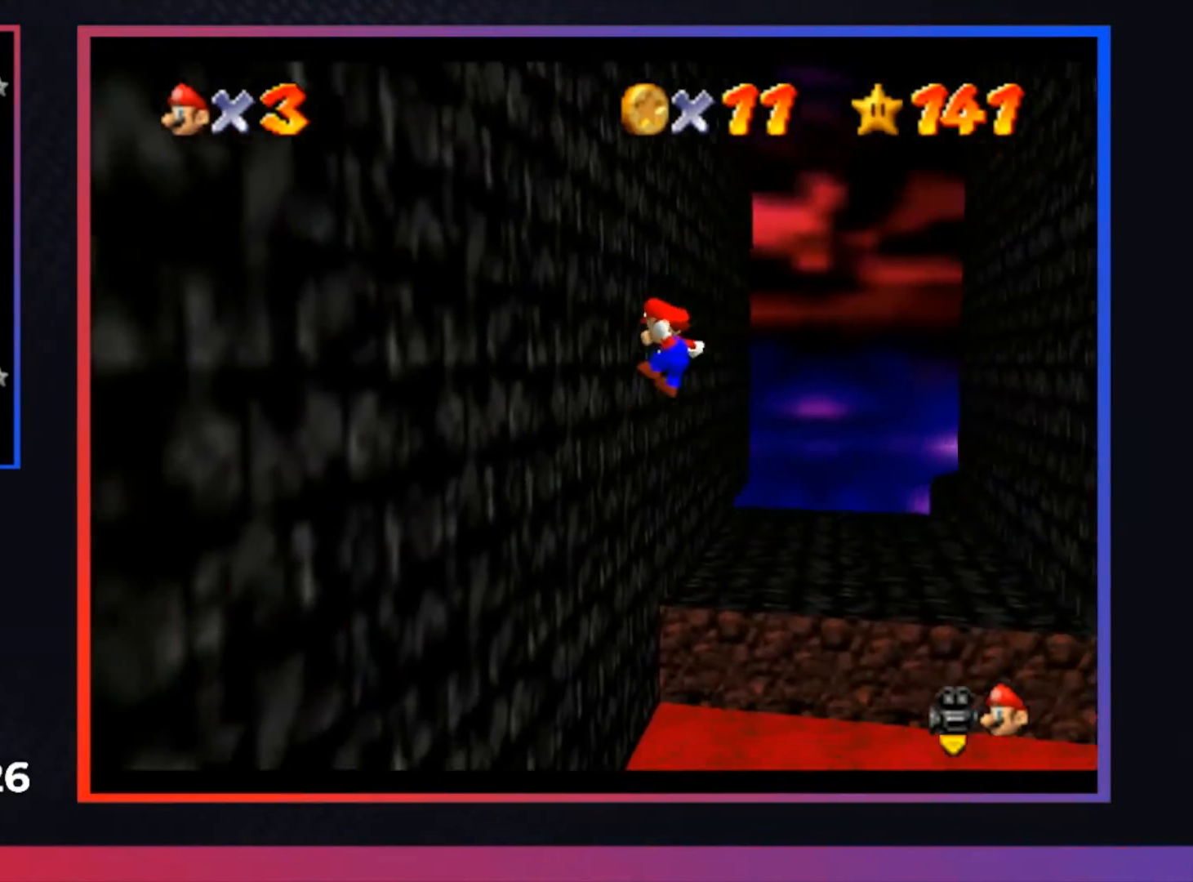
{"buttons": ["A"], "left_stick": "up-right", "right_stick": "center", "events": [[67, "A", "up"], [233, "A", "down"], [233, "left_stick", "up-right"]]}
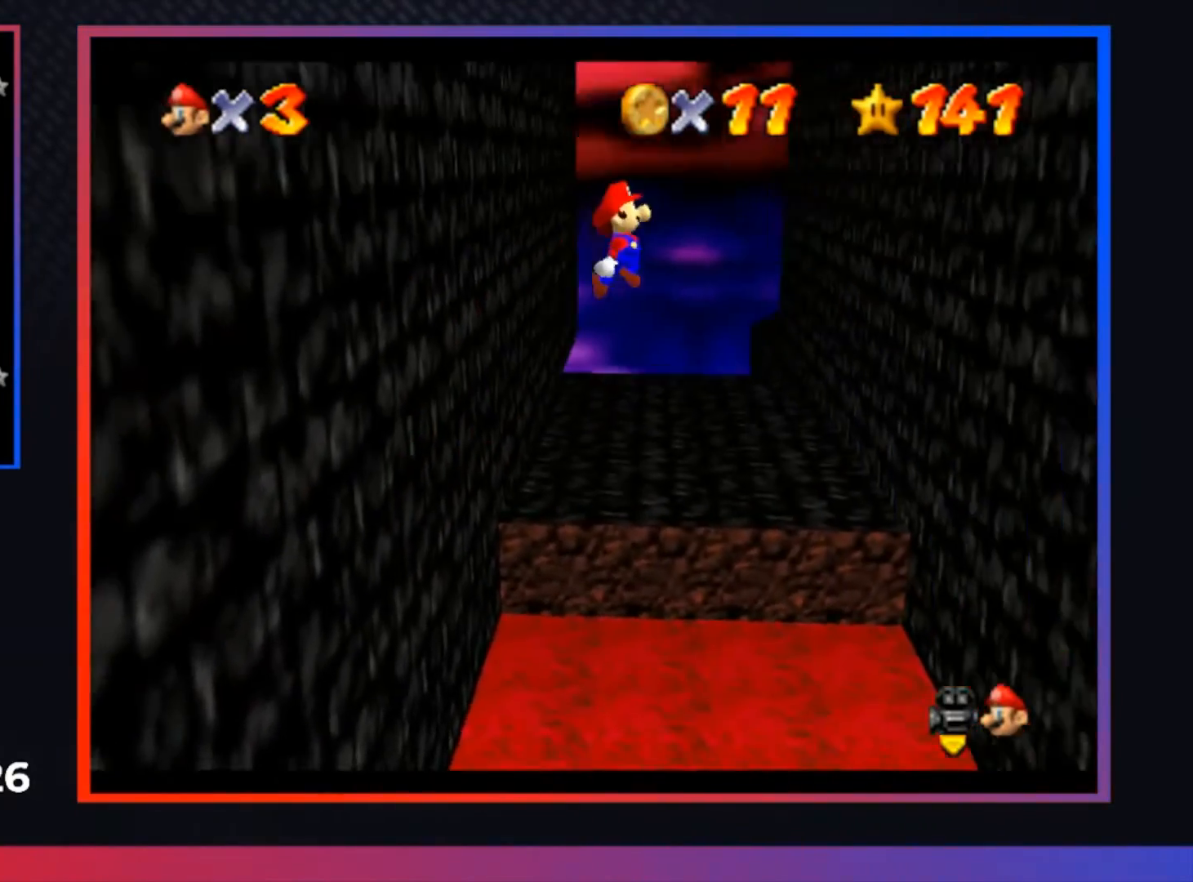
{"buttons": ["A"], "left_stick": "up-right", "right_stick": "center", "events": [[133, "left_stick", "up"], [367, "left_stick", "up-right"]]}
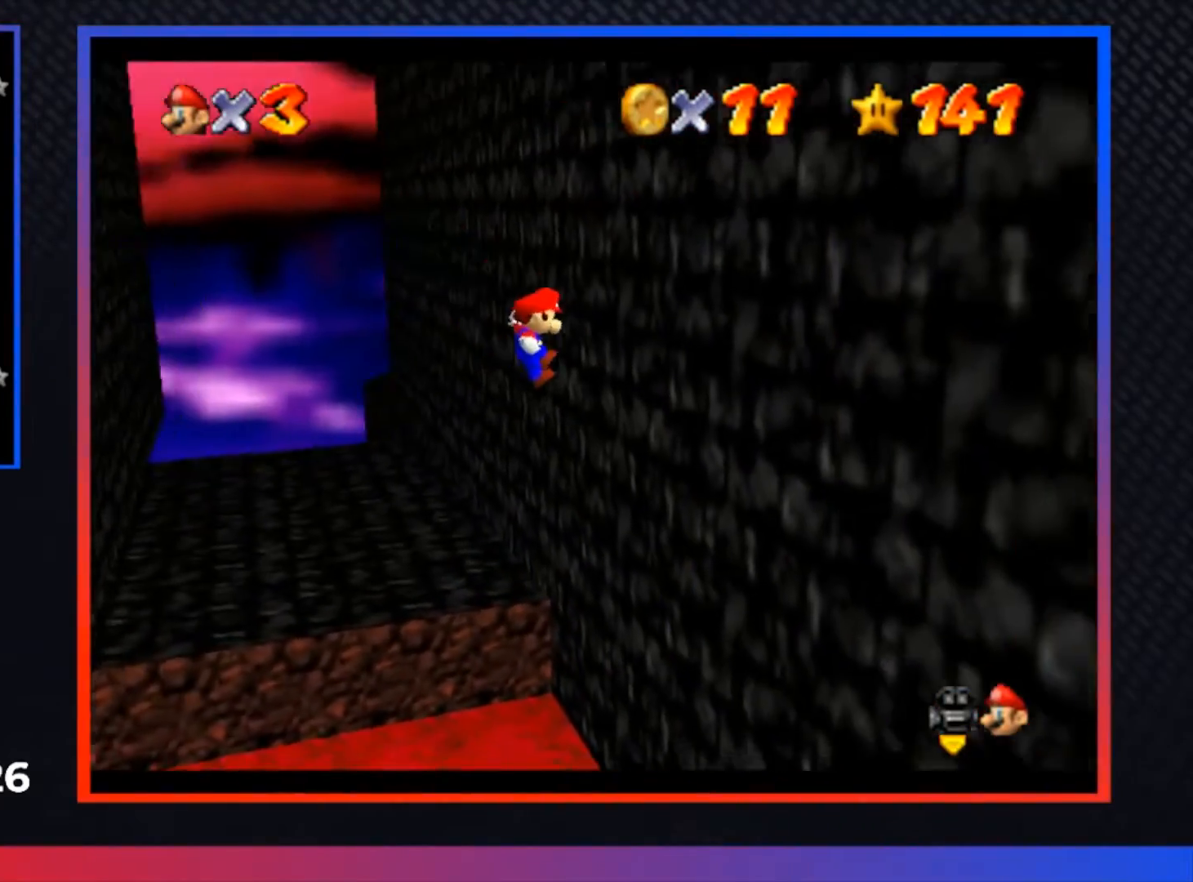
{"buttons": ["A"], "left_stick": "up-left", "right_stick": "center", "events": [[133, "A", "up"], [233, "A", "down"], [233, "left_stick", "up-left"]]}
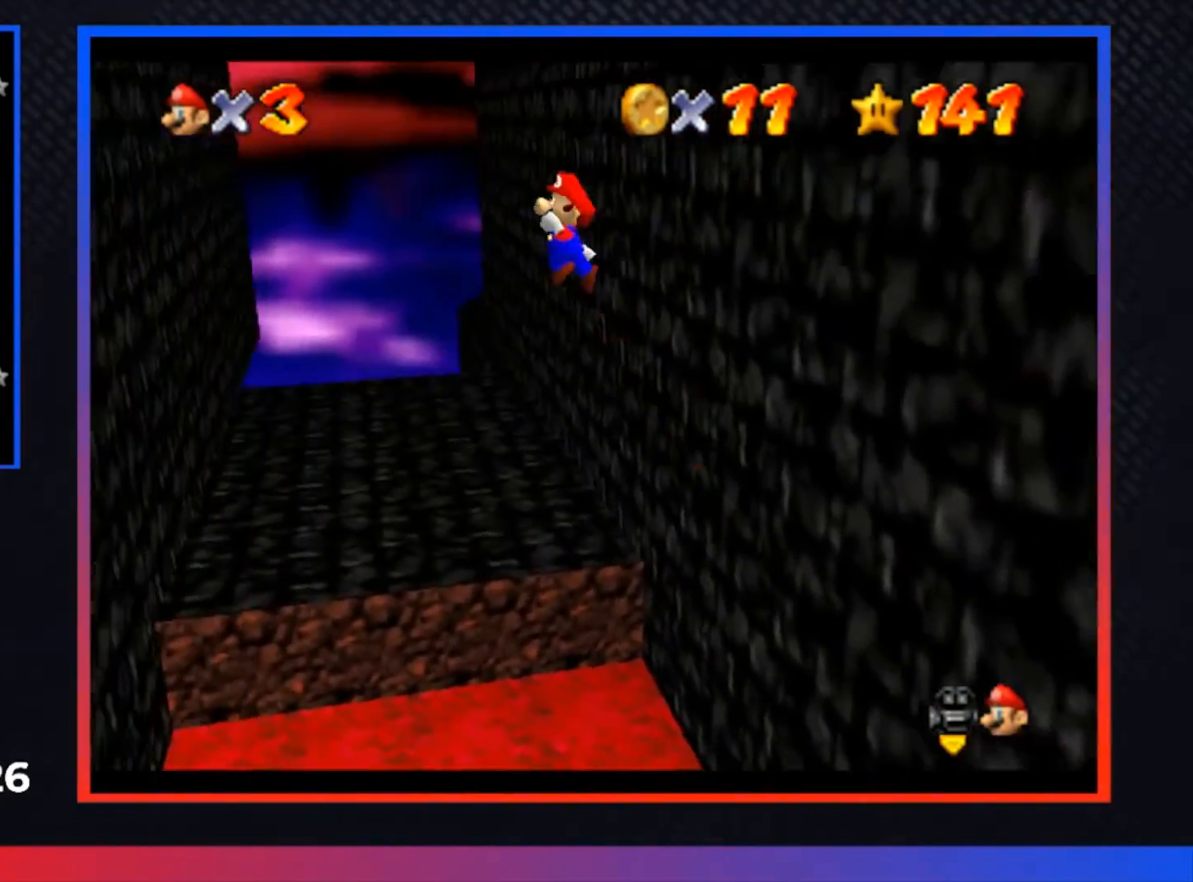
{"buttons": ["A"], "left_stick": "left", "right_stick": "center", "events": [[500, "left_stick", "left"]]}
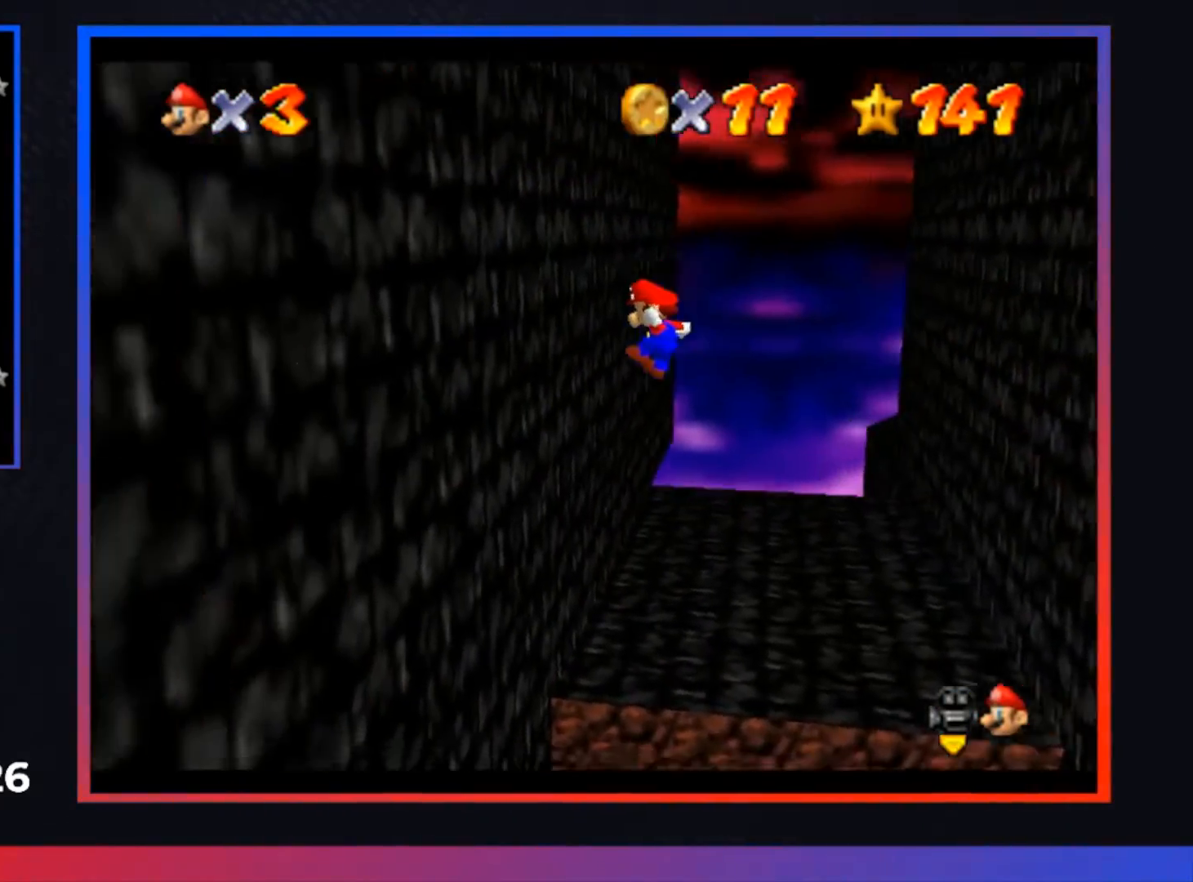
{"buttons": ["A"], "left_stick": "up-right", "right_stick": "center", "events": [[100, "A", "up"], [267, "left_stick", "up-right"], [300, "A", "down"]]}
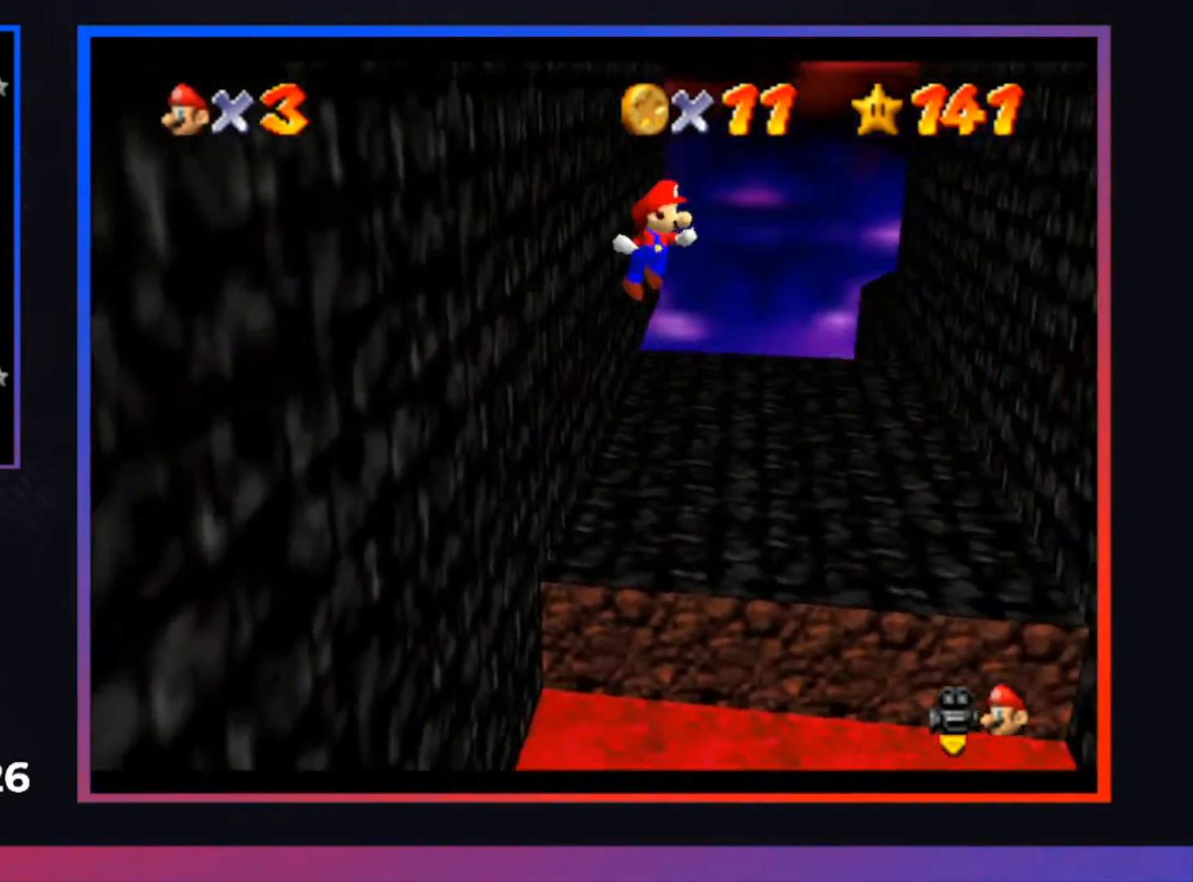
{"buttons": ["A"], "left_stick": "up-right", "right_stick": "center", "events": []}
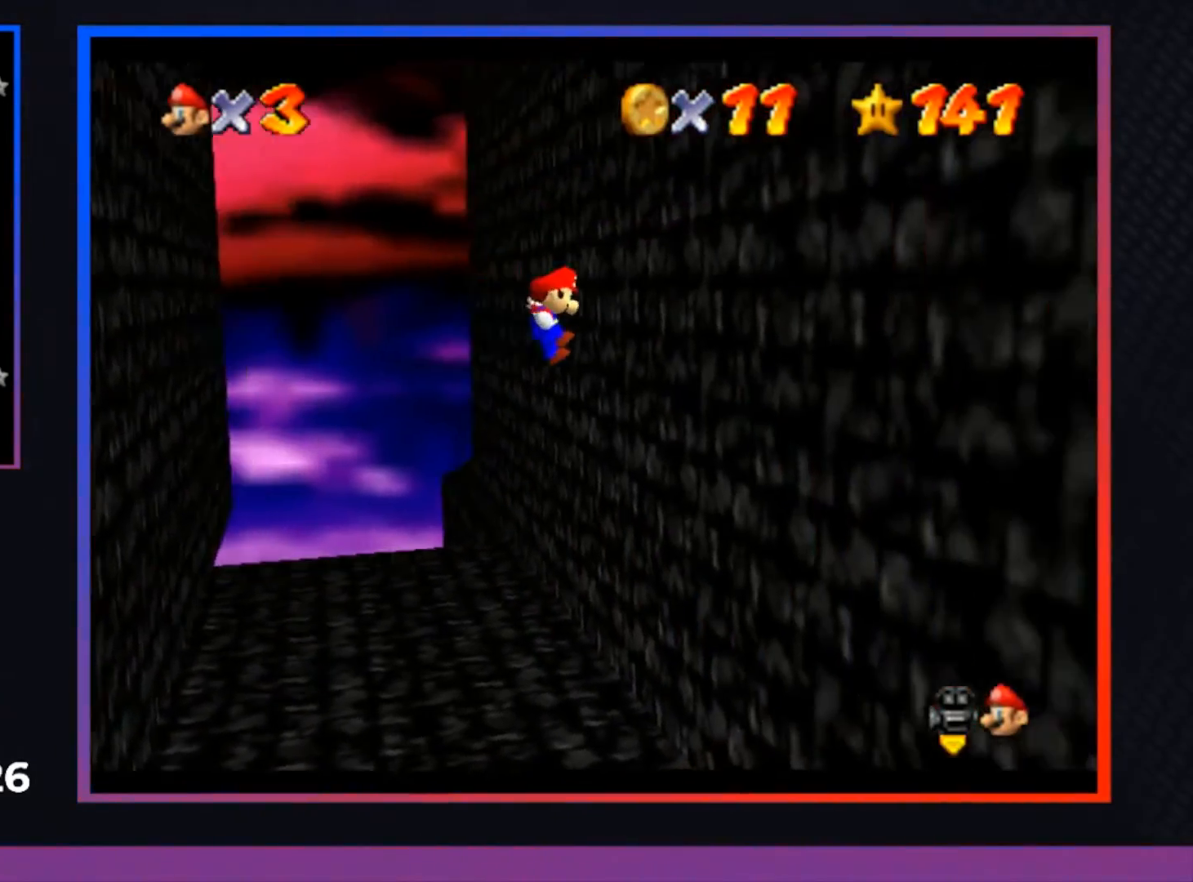
{"buttons": ["A"], "left_stick": "up-left", "right_stick": "center", "events": [[167, "A", "up"], [300, "left_stick", "up-left"], [333, "A", "down"]]}
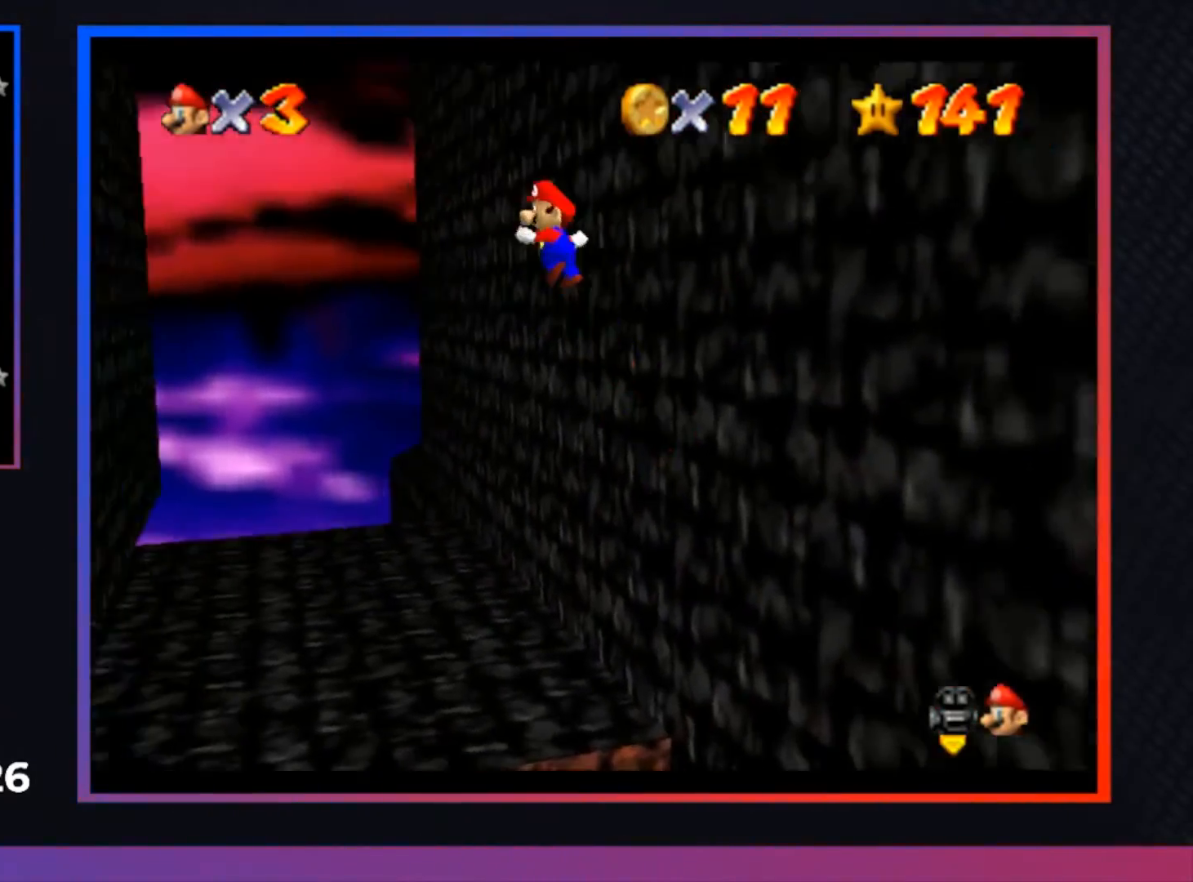
{"buttons": ["A"], "left_stick": "left", "right_stick": "center", "events": [[367, "left_stick", "left"]]}
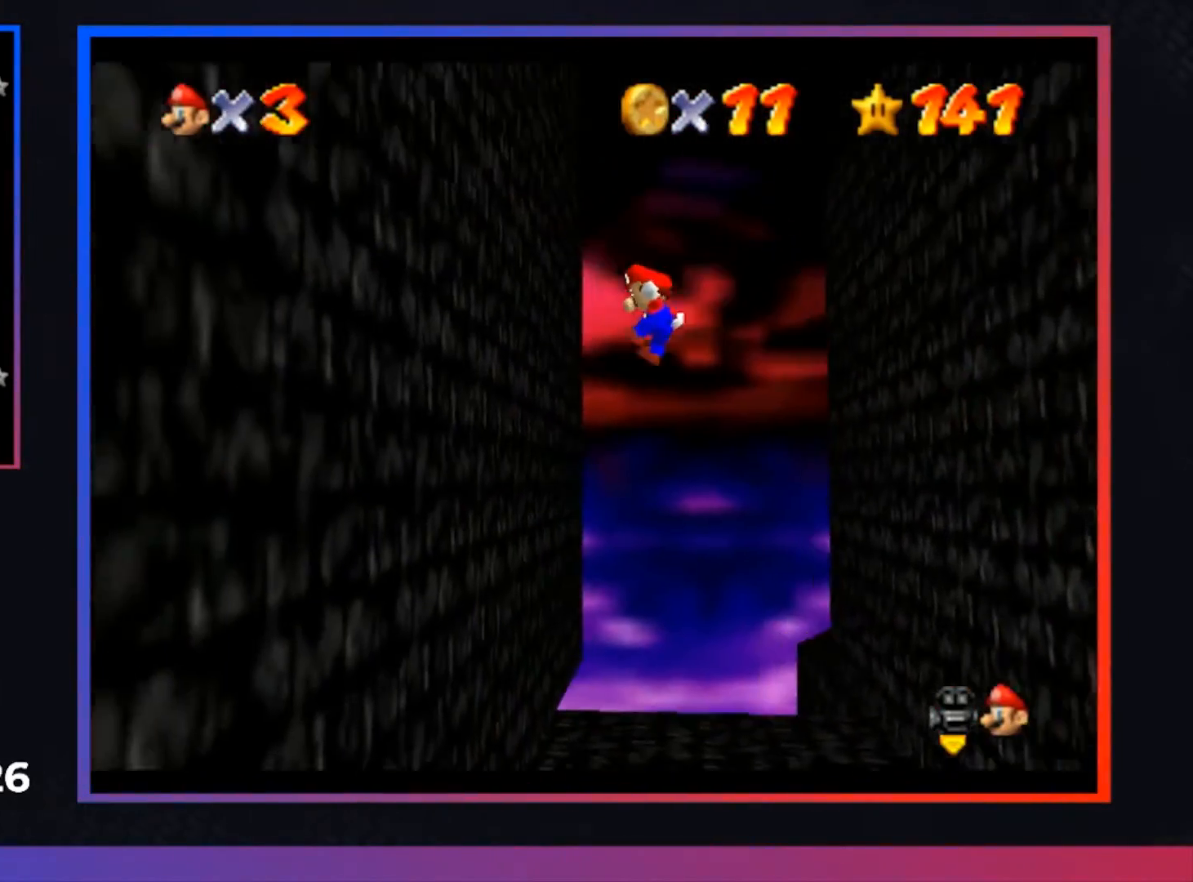
{"buttons": ["A"], "left_stick": "up-right", "right_stick": "center", "events": [[233, "A", "up"], [367, "A", "down"], [367, "left_stick", "up-right"]]}
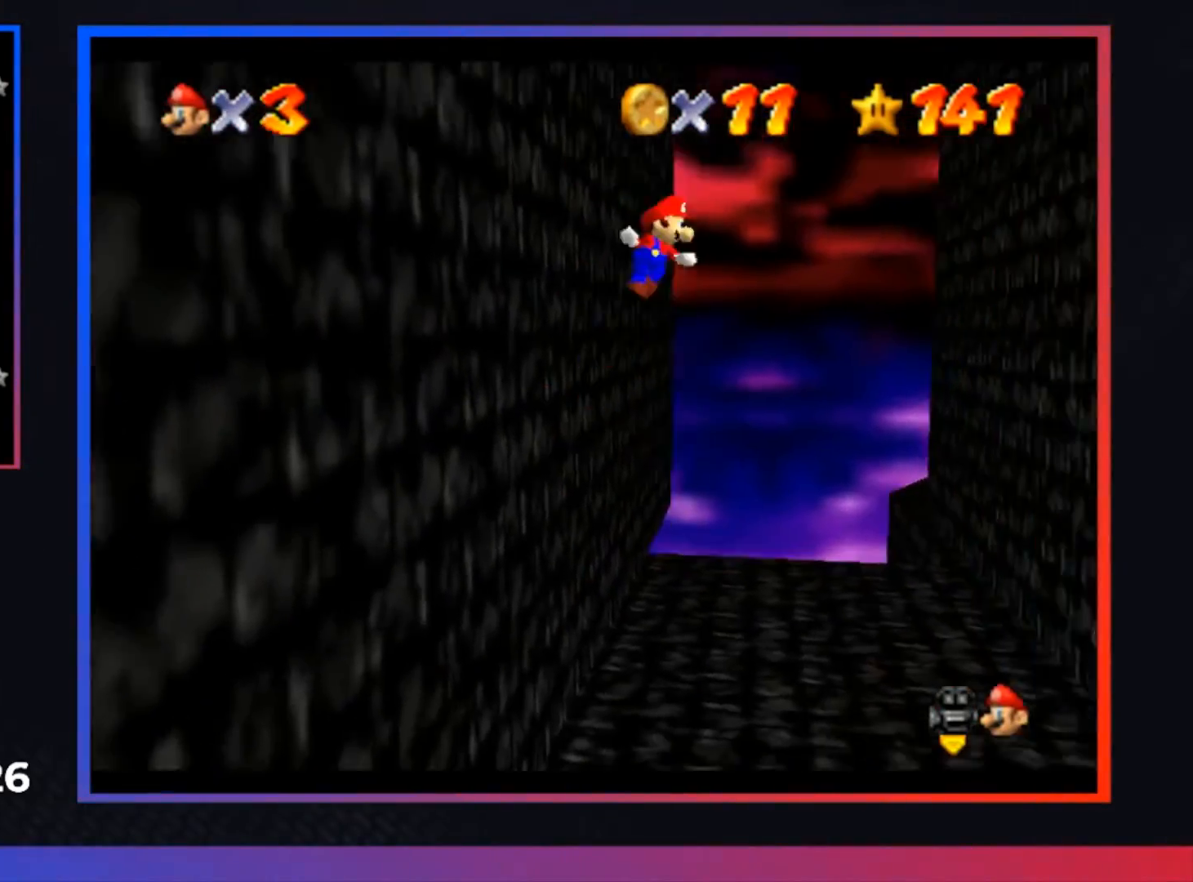
{"buttons": ["A"], "left_stick": "up-right", "right_stick": "center", "events": []}
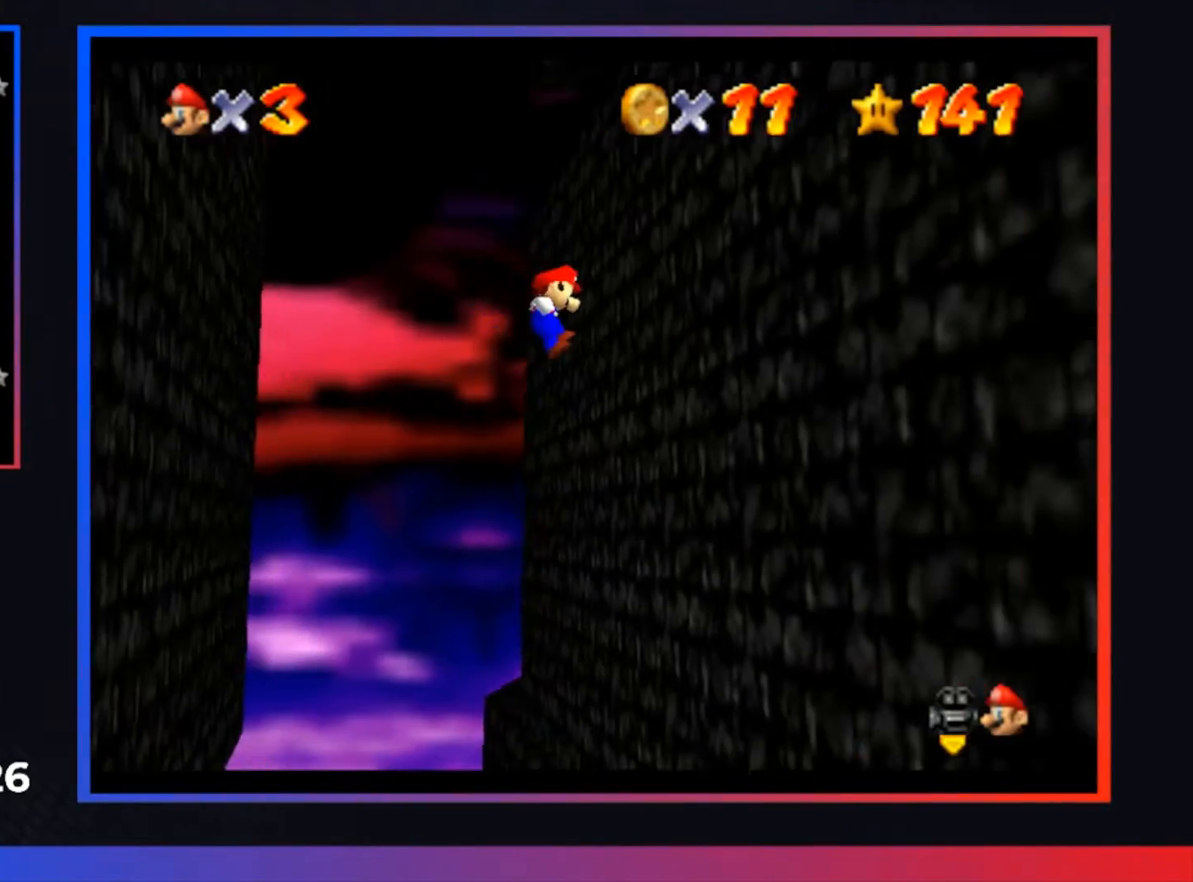
{"buttons": ["A"], "left_stick": "left", "right_stick": "center", "events": [[233, "A", "up"], [300, "left_stick", "left"], [333, "A", "down"]]}
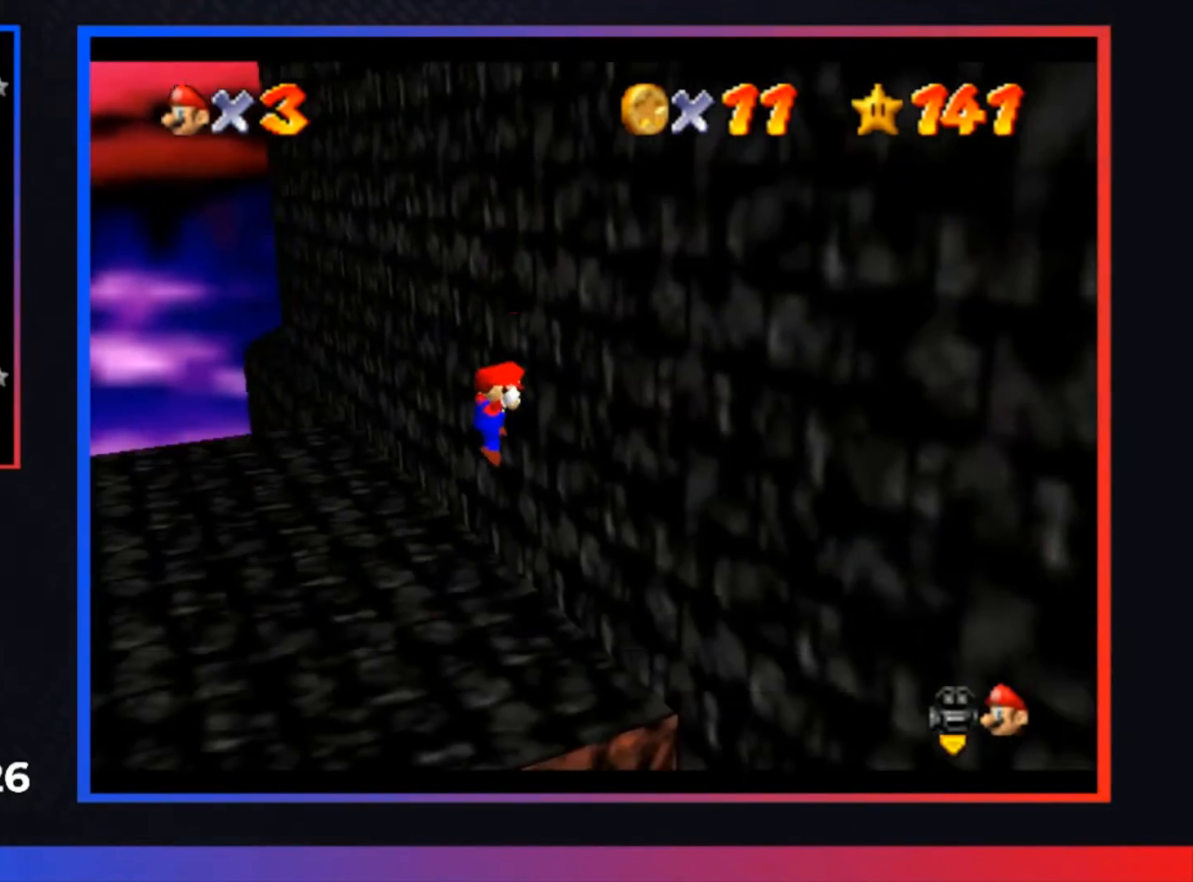
{"buttons": [], "left_stick": "center", "right_stick": "center", "events": [[267, "A", "up"], [267, "left_stick", "up-left"], [400, "left_stick", "center"]]}
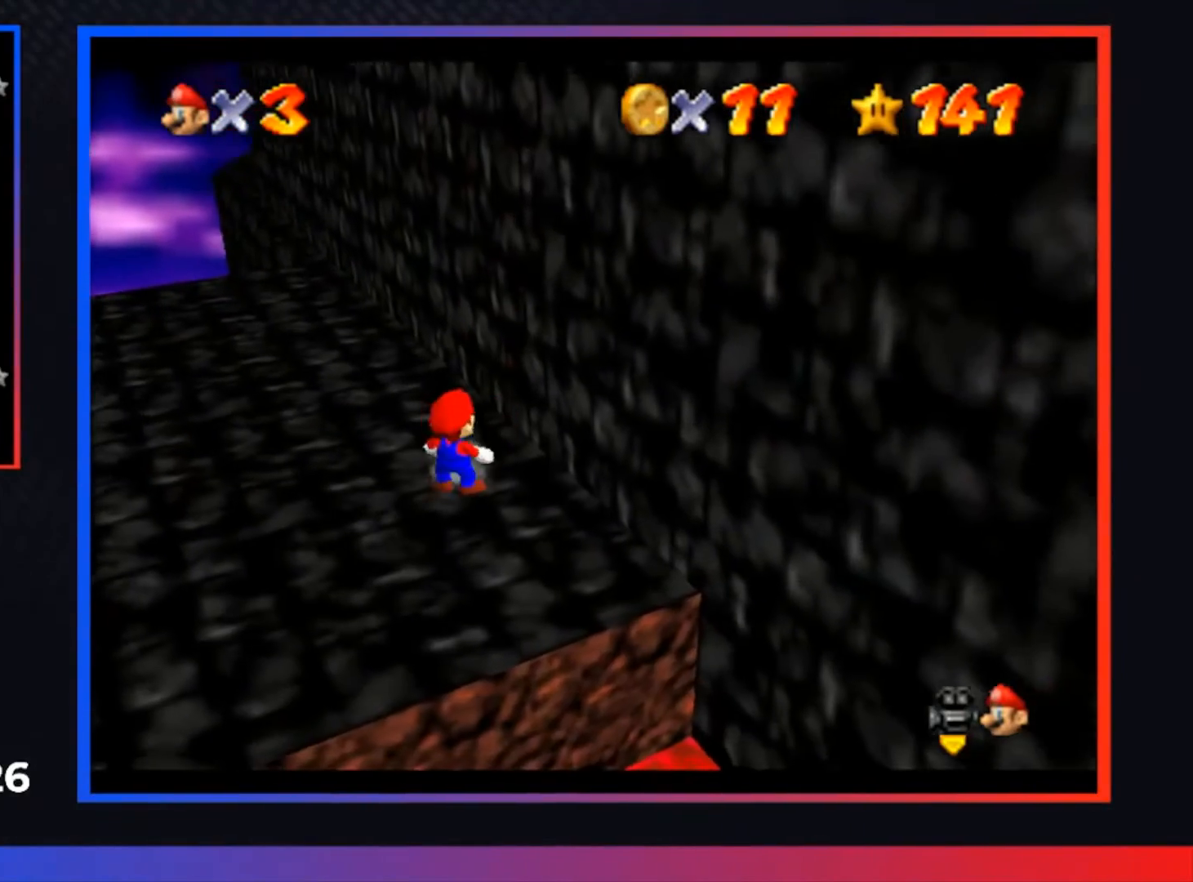
{"buttons": [], "left_stick": "left", "right_stick": "center", "events": [[100, "left_stick", "up-left"], [367, "left_stick", "left"]]}
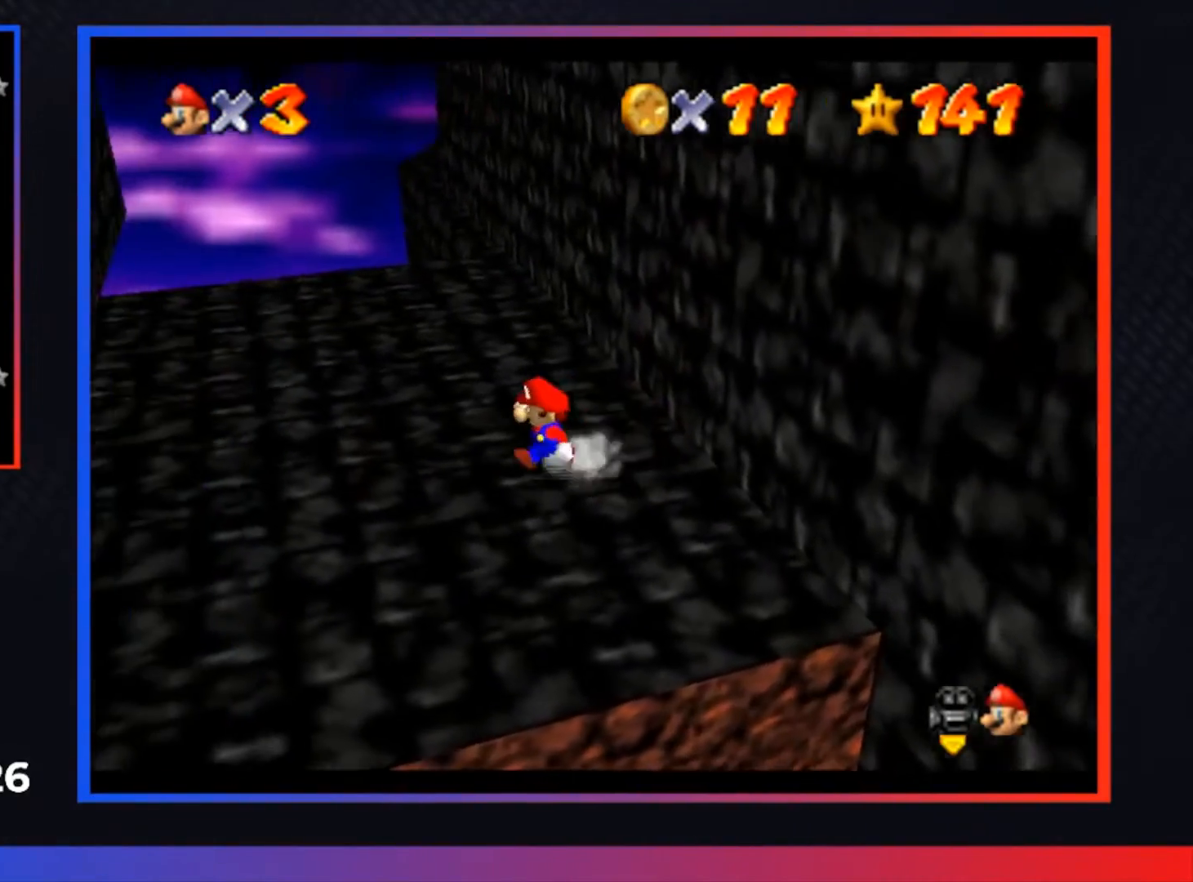
{"buttons": [], "left_stick": "up-right", "right_stick": "center", "events": [[400, "left_stick", "right"], [500, "left_stick", "up-right"]]}
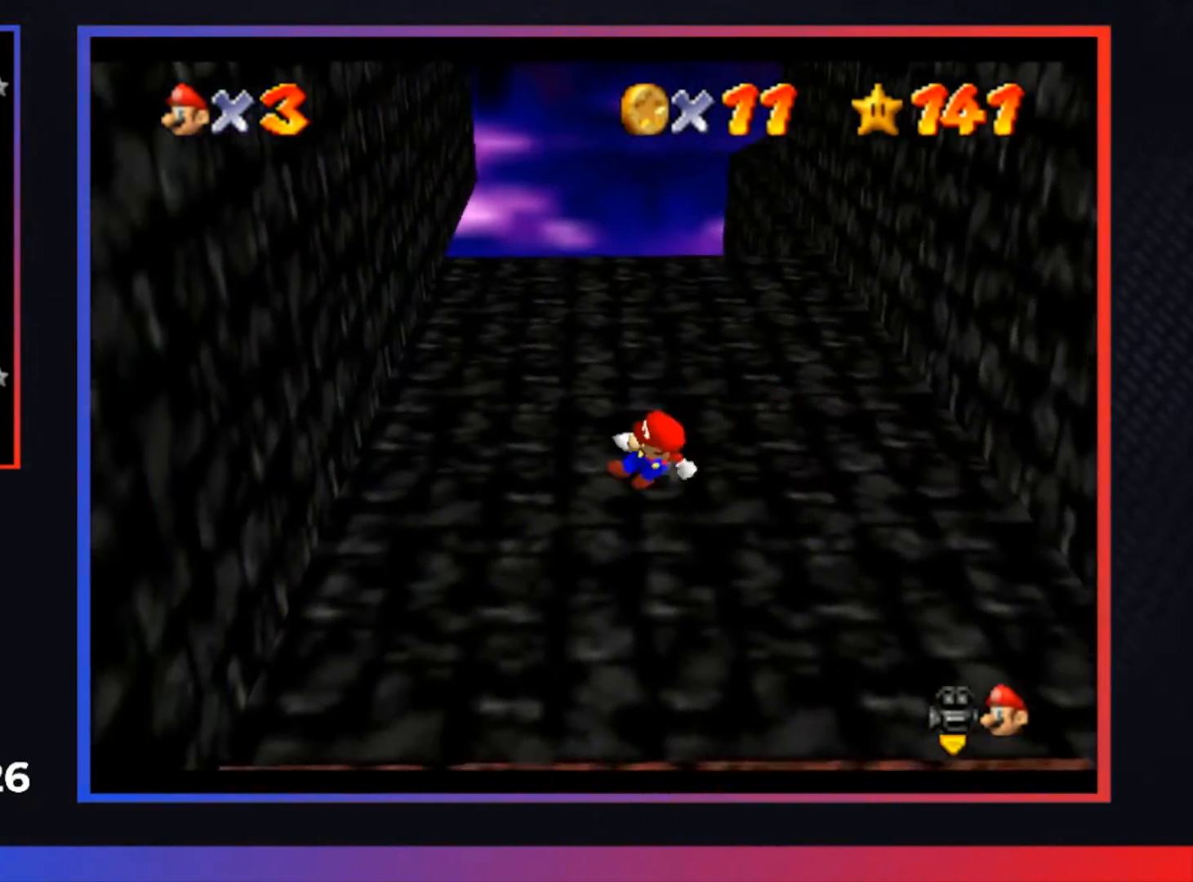
{"buttons": ["A"], "left_stick": "right", "right_stick": "center", "events": [[367, "A", "down"], [467, "left_stick", "right"]]}
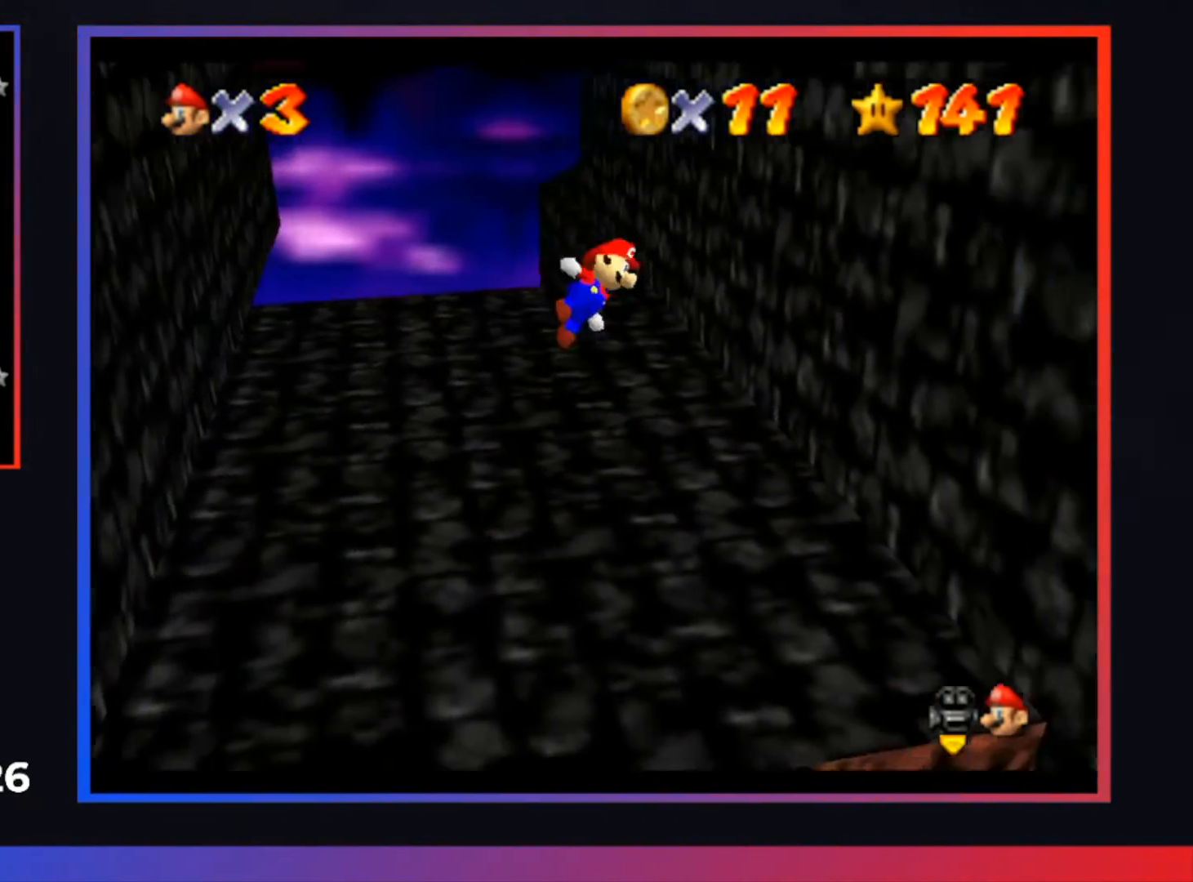
{"buttons": [], "left_stick": "right", "right_stick": "center", "events": [[433, "A", "up"]]}
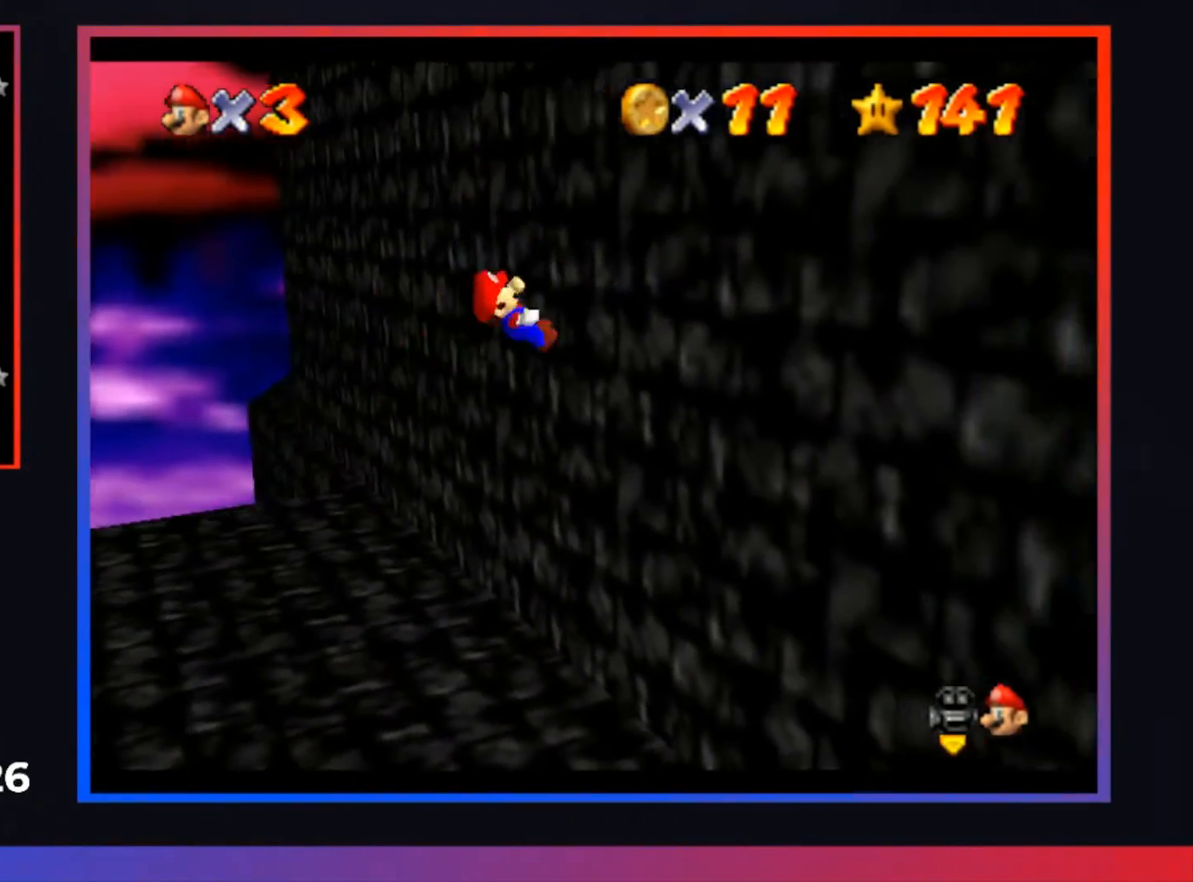
{"buttons": ["A"], "left_stick": "left", "right_stick": "center", "events": [[33, "left_stick", "left"], [67, "A", "down"]]}
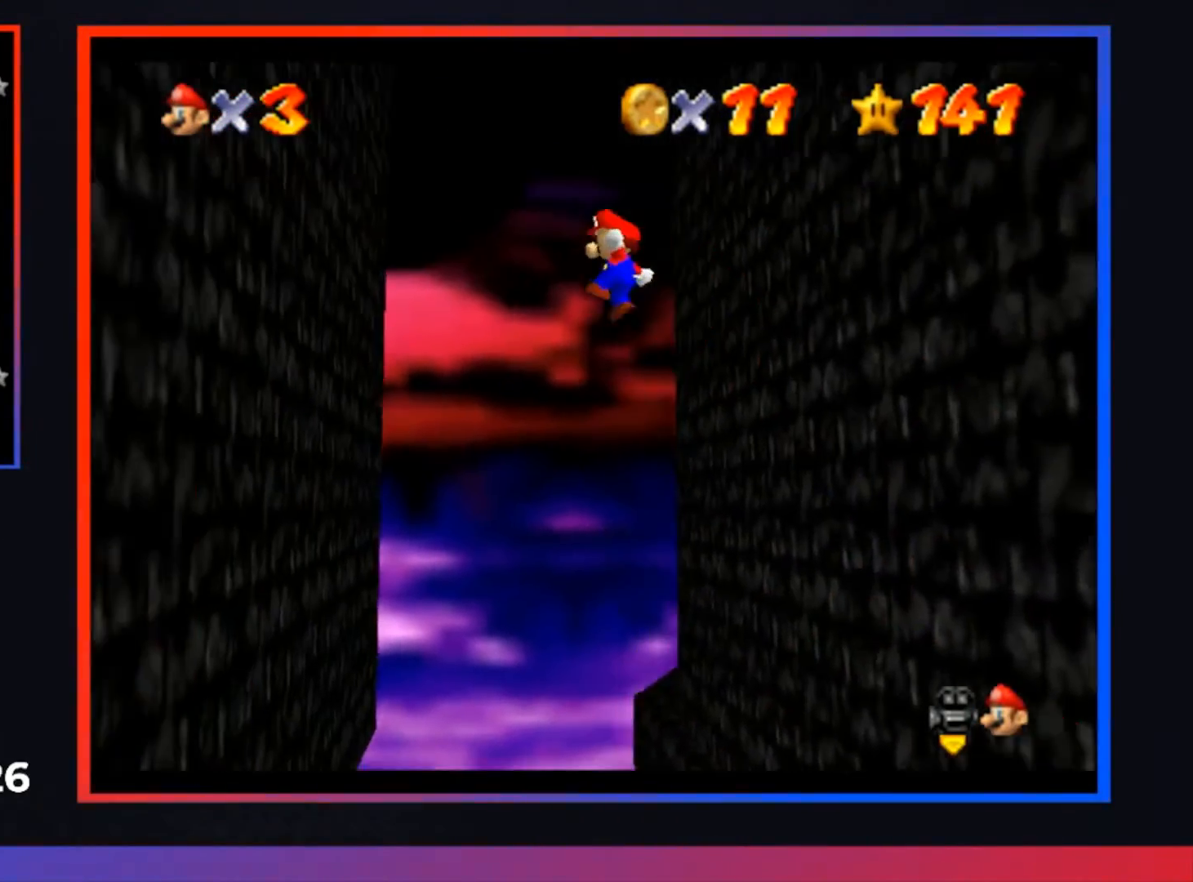
{"buttons": [], "left_stick": "right", "right_stick": "center", "events": [[400, "A", "up"], [500, "left_stick", "right"]]}
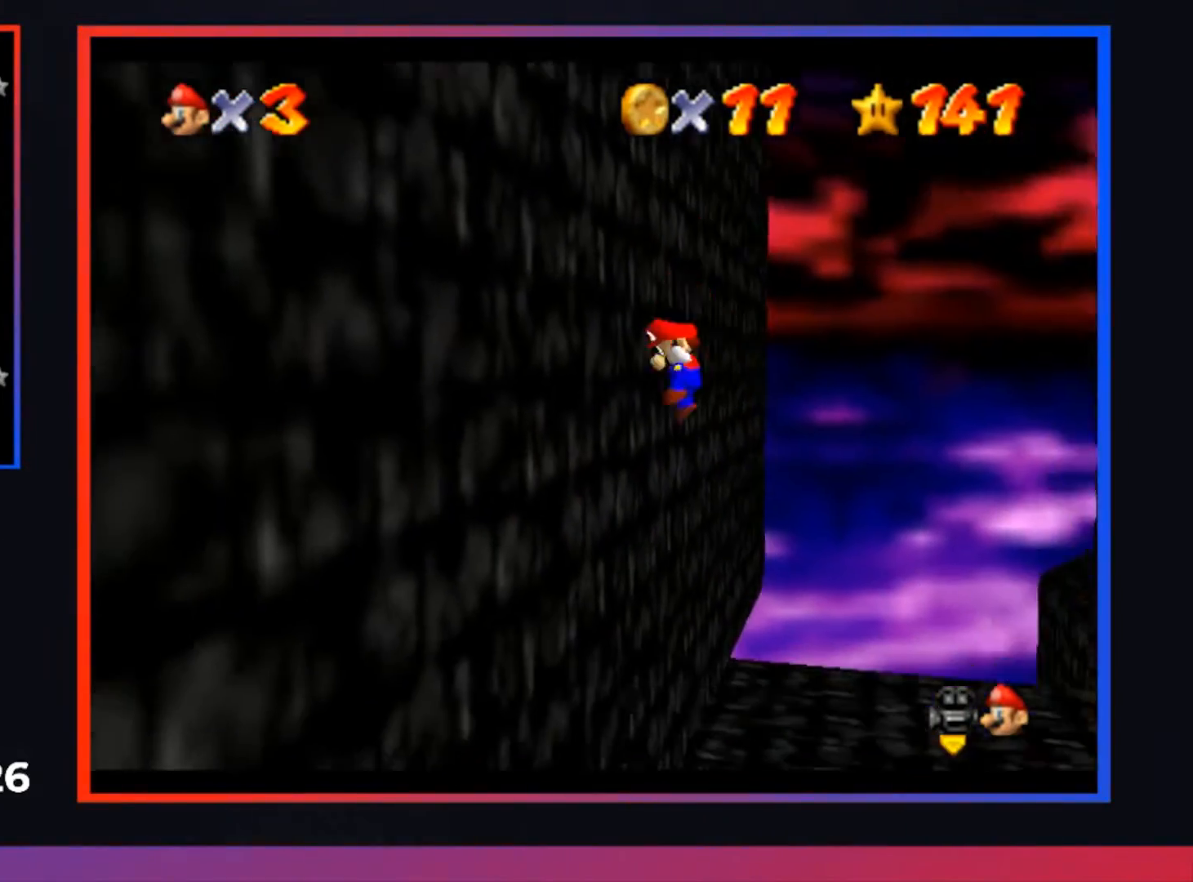
{"buttons": ["A"], "left_stick": "down-left", "right_stick": "center", "events": [[33, "A", "down"], [33, "left_stick", "down-right"], [300, "left_stick", "down-left"]]}
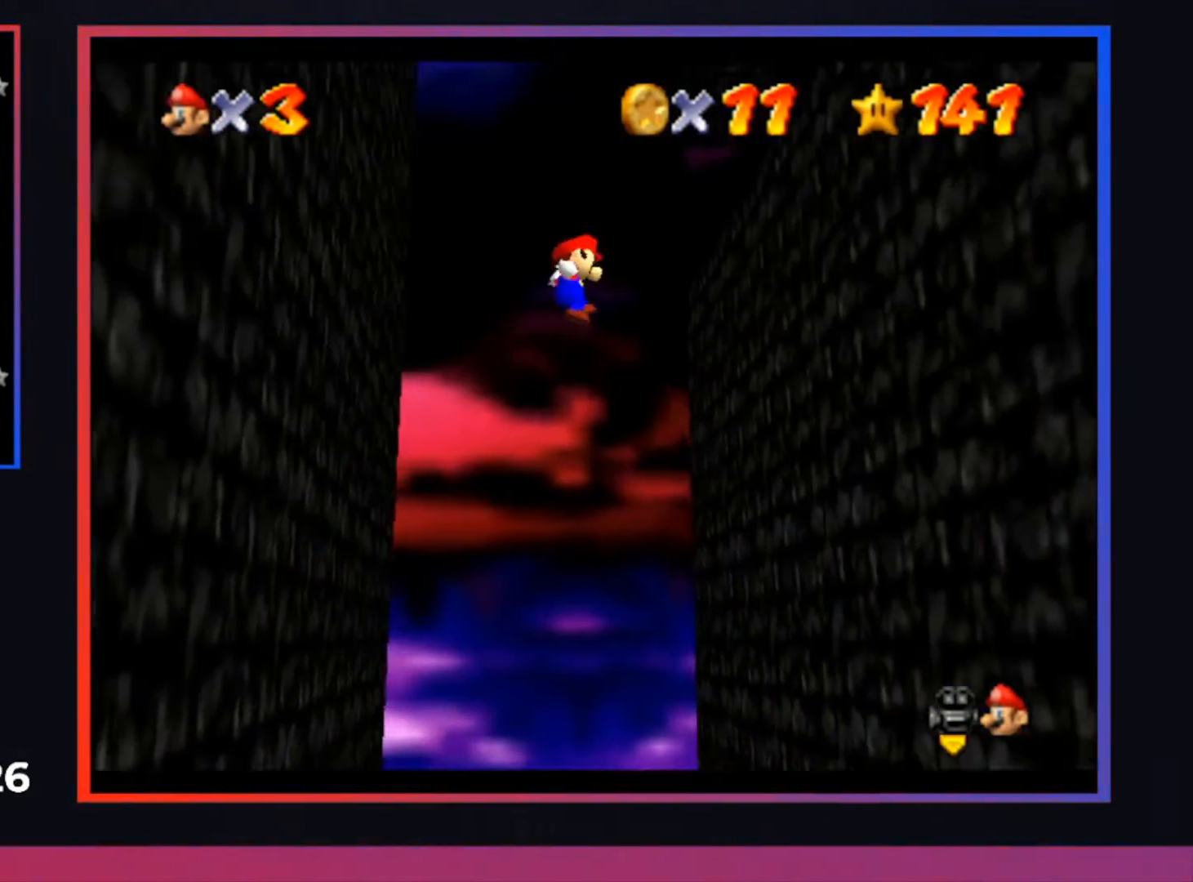
{"buttons": [], "left_stick": "down-left", "right_stick": "center", "events": [[433, "A", "up"]]}
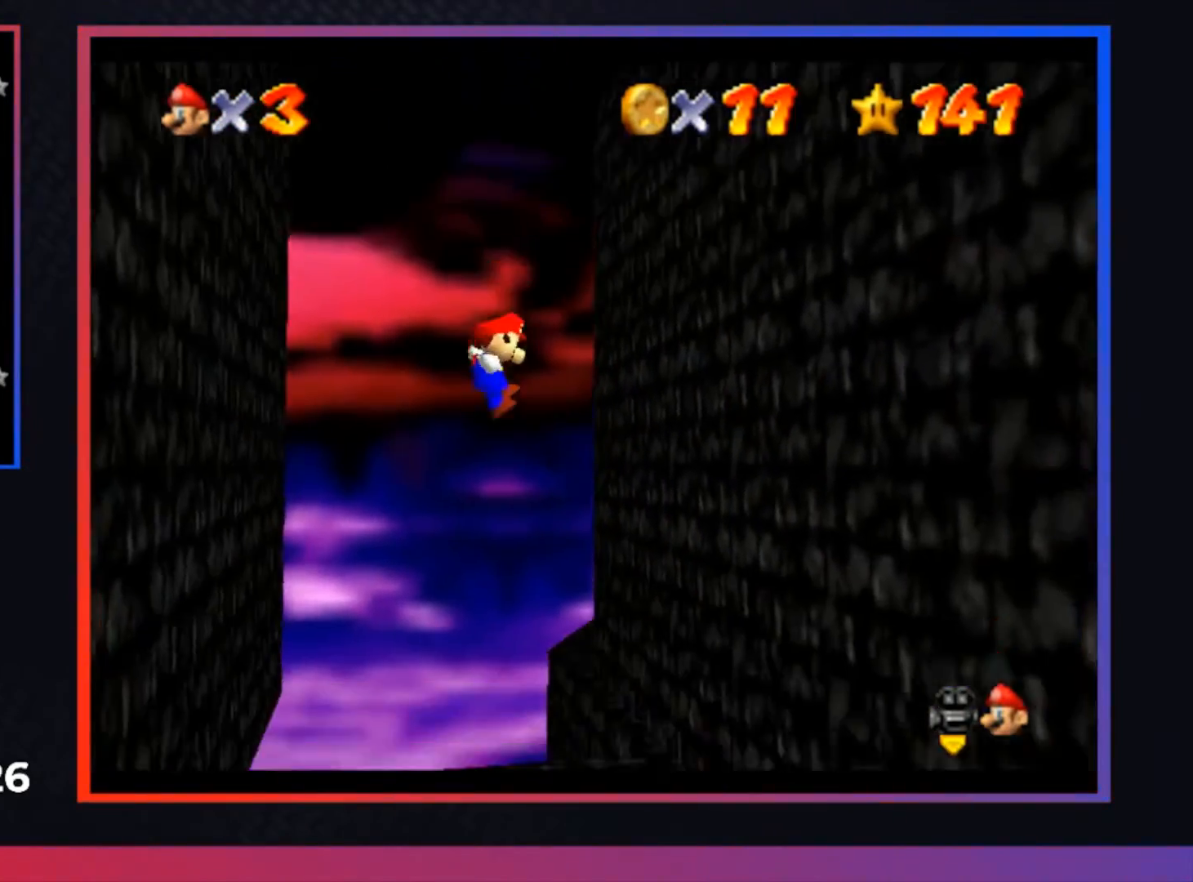
{"buttons": [], "left_stick": "down", "right_stick": "center", "events": [[200, "X", "down"], [200, "left_stick", "down"], [367, "X", "up"]]}
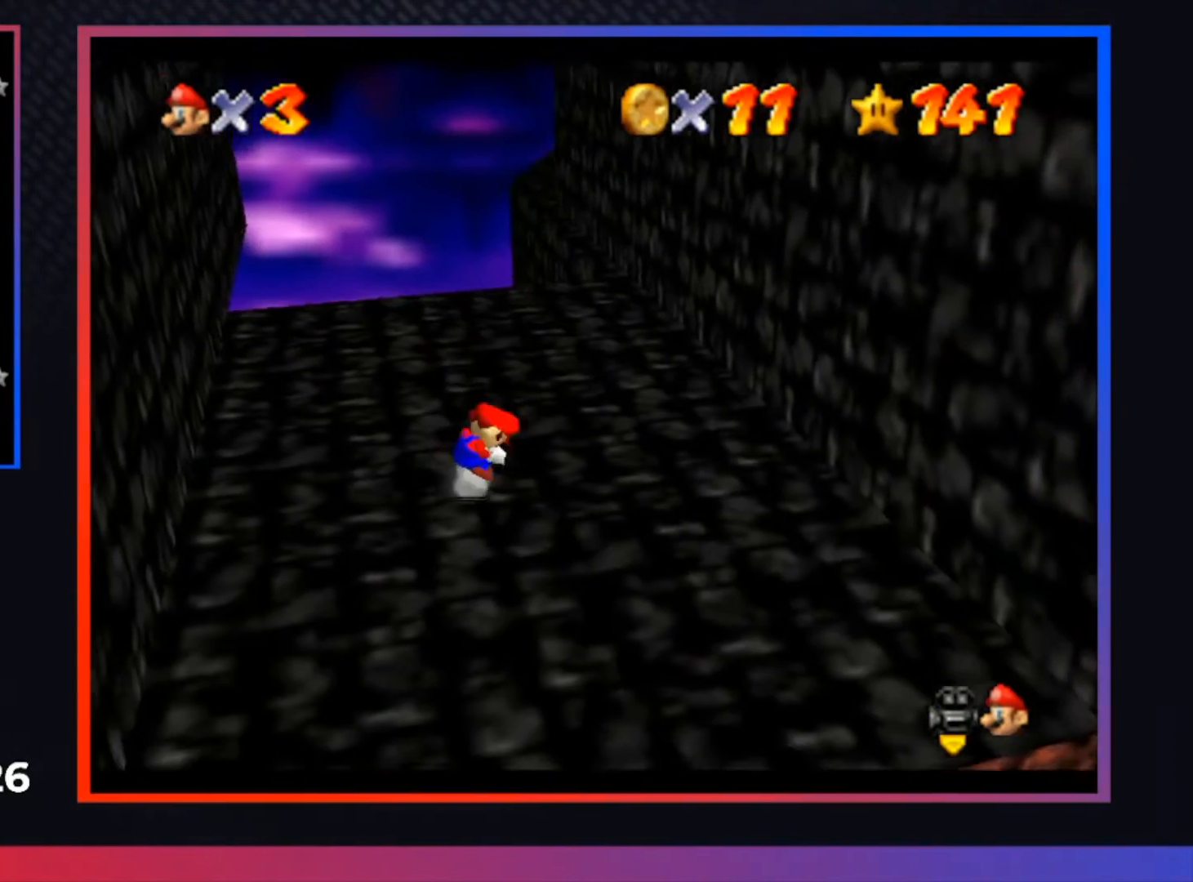
{"buttons": [], "left_stick": "center", "right_stick": "center", "events": [[33, "A", "down"], [167, "A", "up"], [267, "R1", "down"], [367, "R1", "up"], [467, "left_stick", "center"]]}
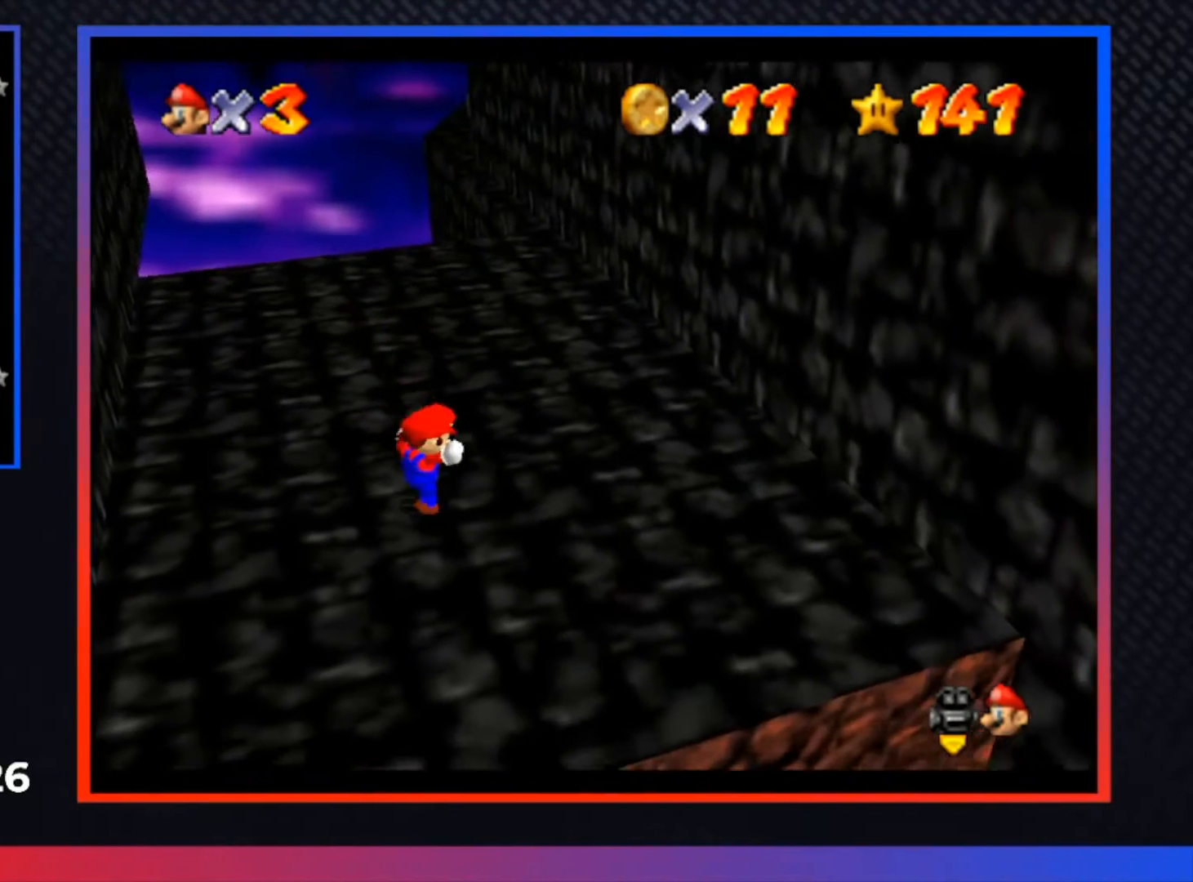
{"buttons": [], "left_stick": "left", "right_stick": "center", "events": [[500, "left_stick", "left"]]}